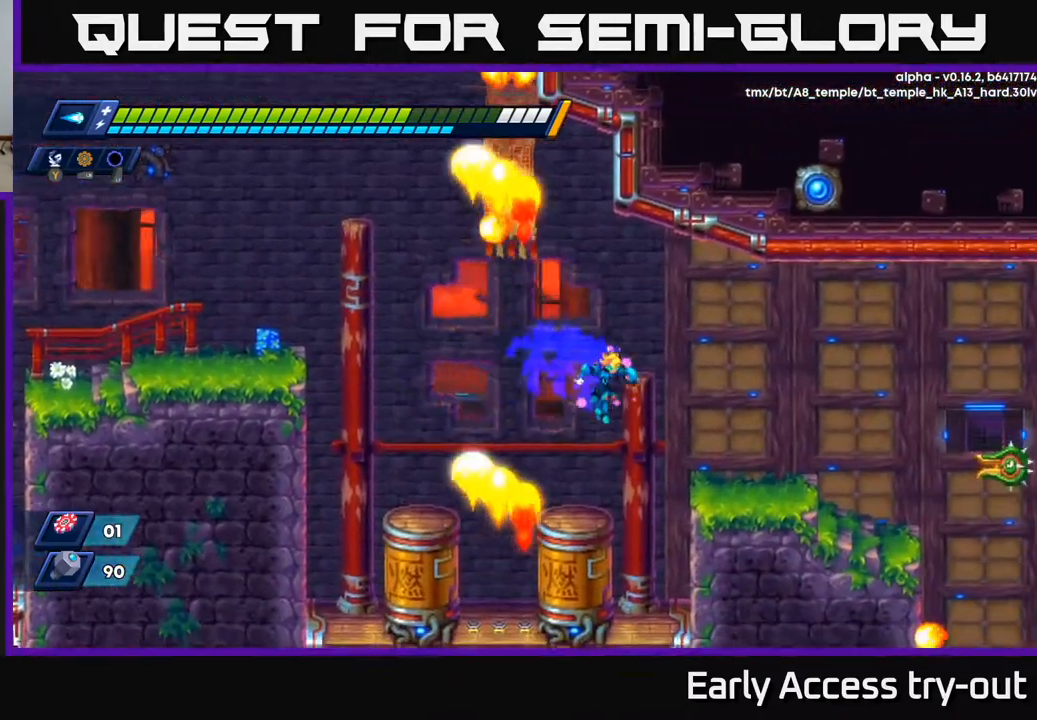
Gameplay with a controller (Xbox layout); each line is a JSON object with the inputs held at the frame after it. "events" lists button and stick changes between this image and that frame as [ms after this image, input, new state], when the widget could be followed in between. Not read: left_stick.
{"buttons": ["X", "DPAD_RIGHT"], "right_stick": "center", "events": [[317, "A", "down"], [433, "A", "up"], [483, "X", "down"]]}
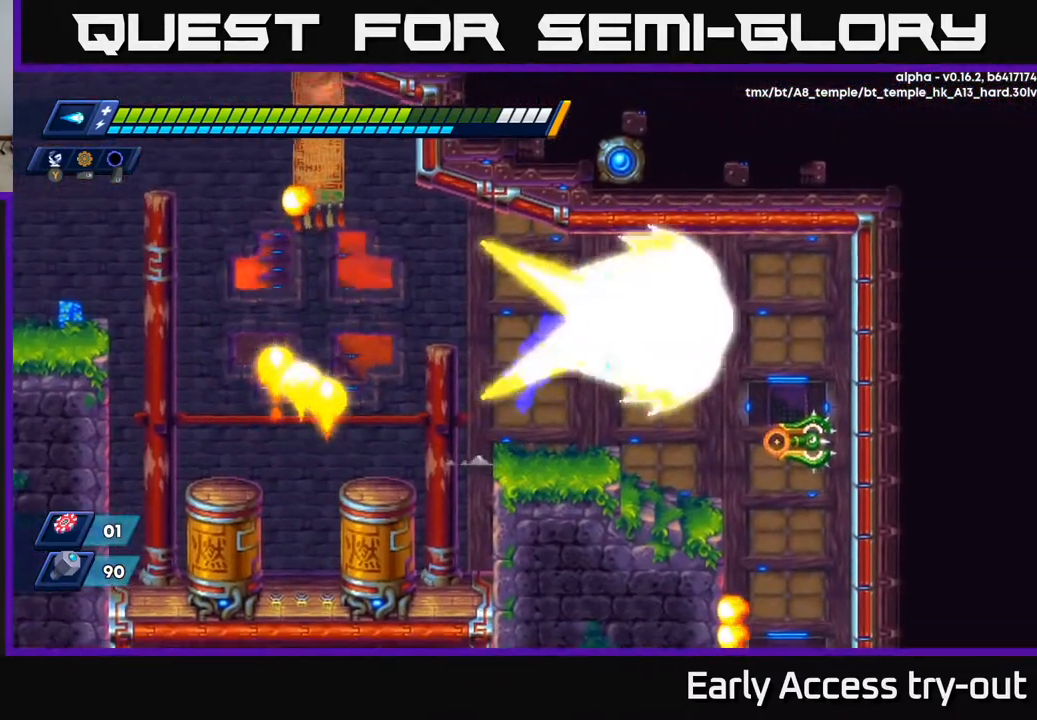
{"buttons": ["DPAD_RIGHT"], "right_stick": "center", "events": [[67, "X", "up"], [100, "DPAD_RIGHT", "up"], [117, "X", "down"], [200, "X", "up"], [367, "DPAD_RIGHT", "down"]]}
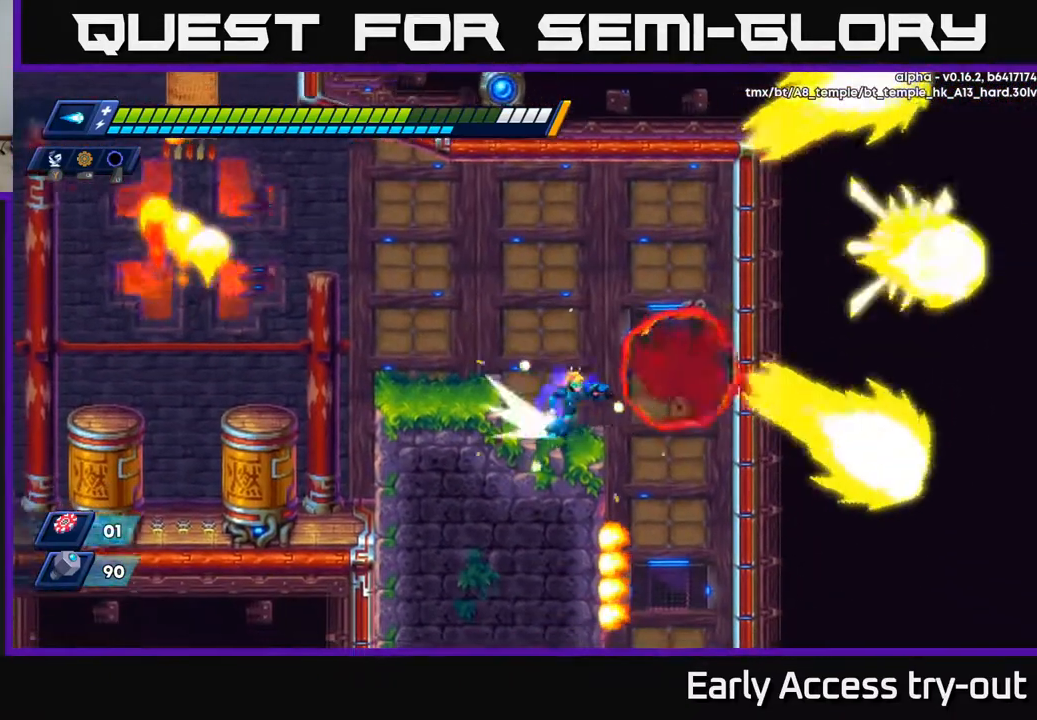
{"buttons": [], "right_stick": "center", "events": [[83, "A", "down"], [150, "A", "up"], [417, "DPAD_RIGHT", "up"]]}
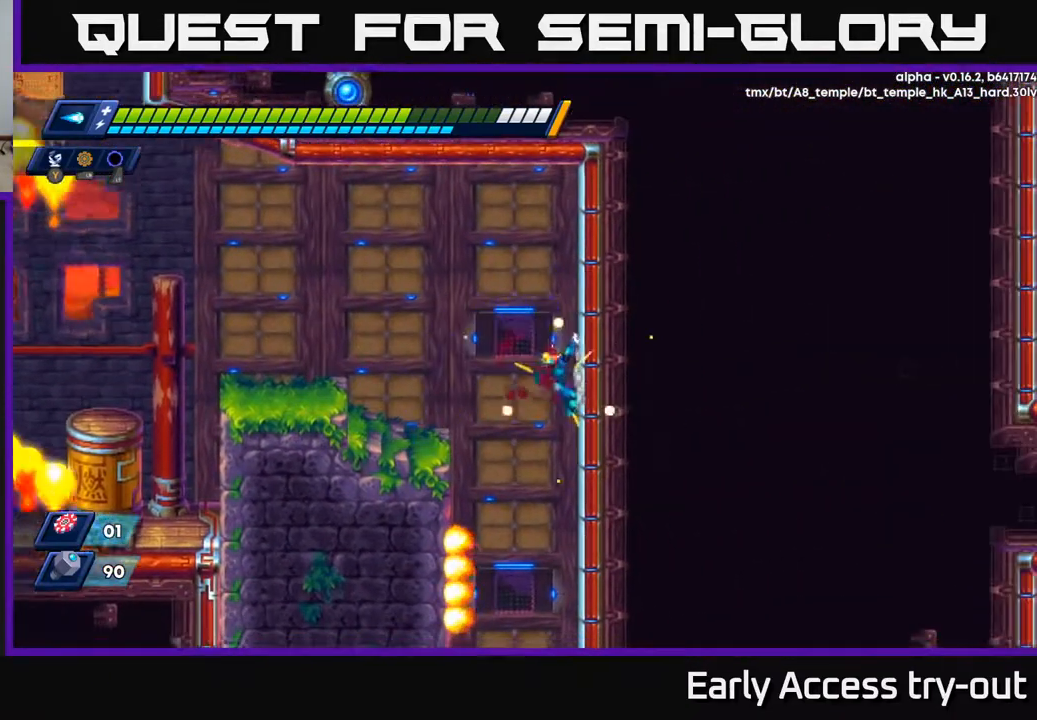
{"buttons": [], "right_stick": "center", "events": []}
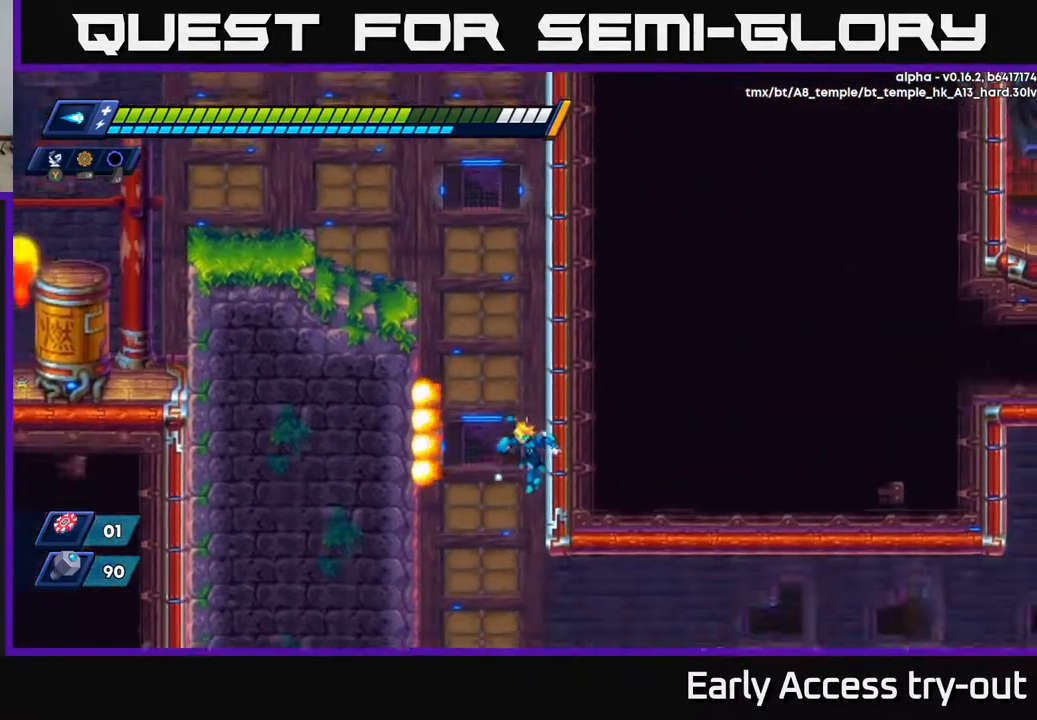
{"buttons": ["DPAD_RIGHT"], "right_stick": "center", "events": [[350, "DPAD_RIGHT", "down"]]}
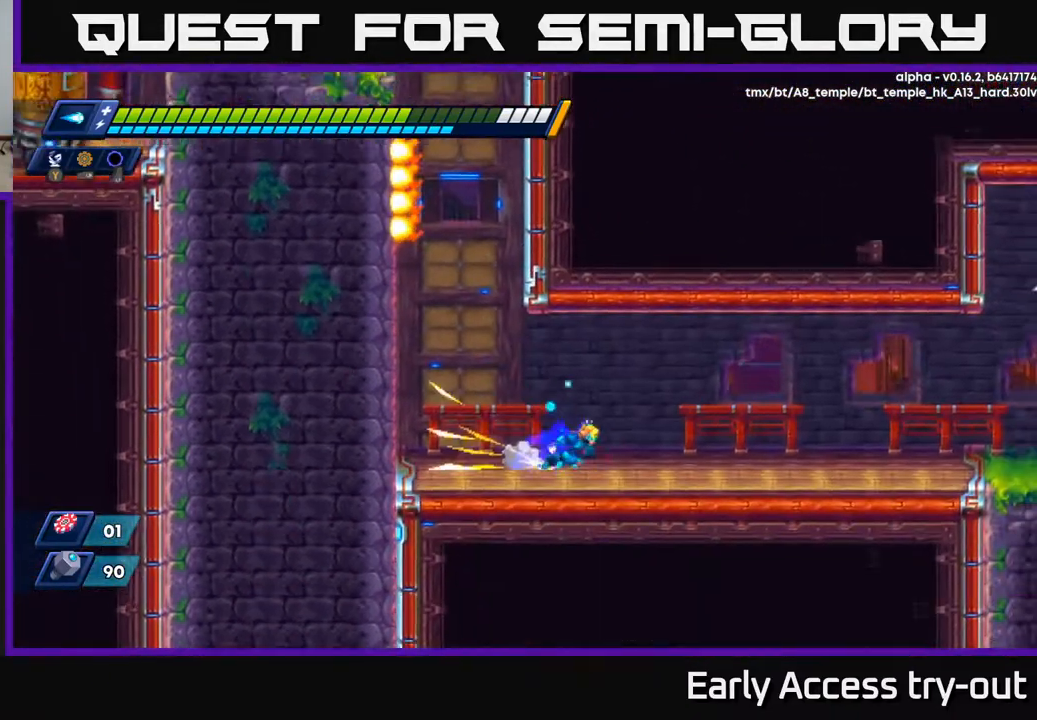
{"buttons": ["X", "DPAD_RIGHT"], "right_stick": "center", "events": [[333, "A", "down"], [417, "X", "down"], [500, "A", "up"]]}
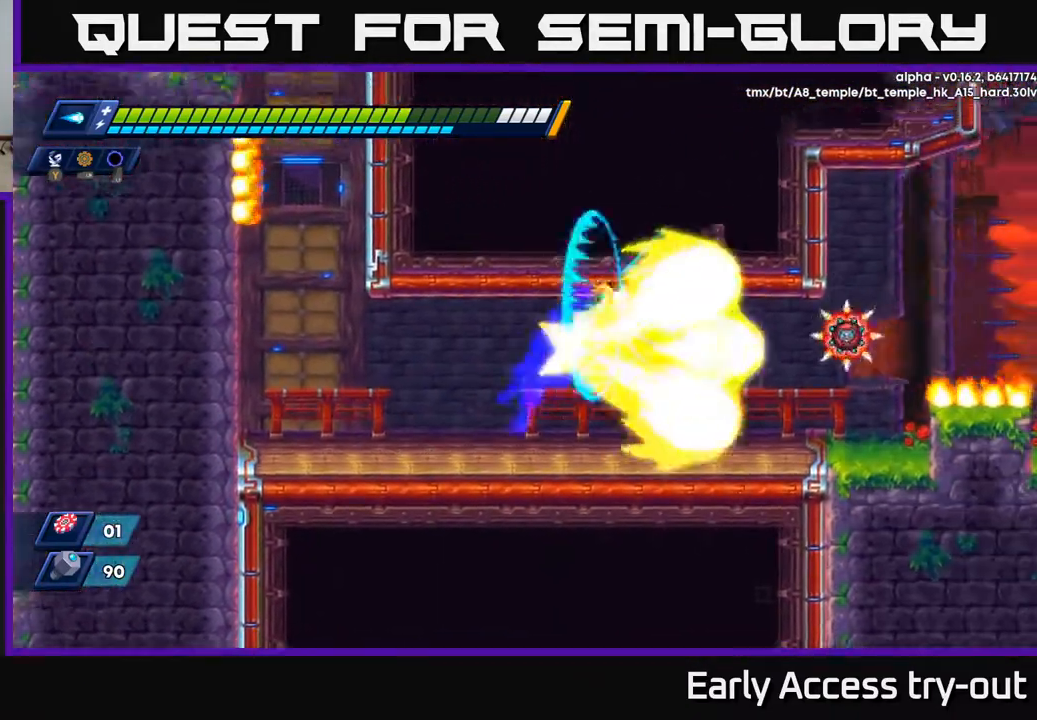
{"buttons": ["DPAD_RIGHT"], "right_stick": "center", "events": [[33, "X", "up"]]}
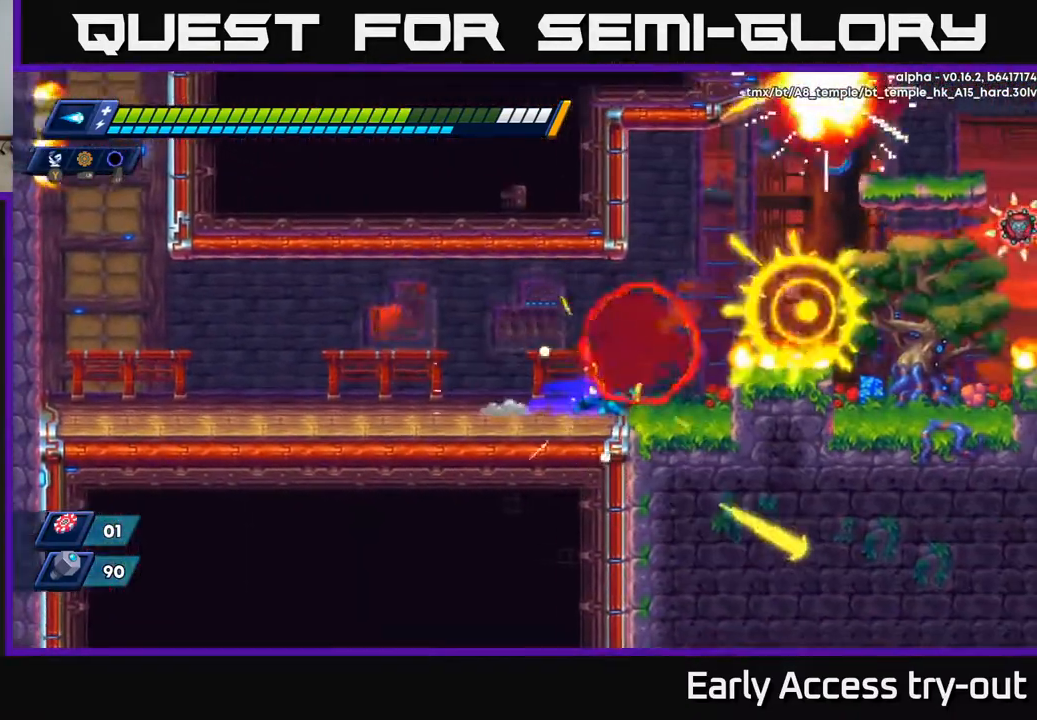
{"buttons": ["A", "X", "DPAD_RIGHT"], "right_stick": "center", "events": [[100, "A", "down"], [283, "A", "up"], [350, "A", "down"], [383, "X", "down"]]}
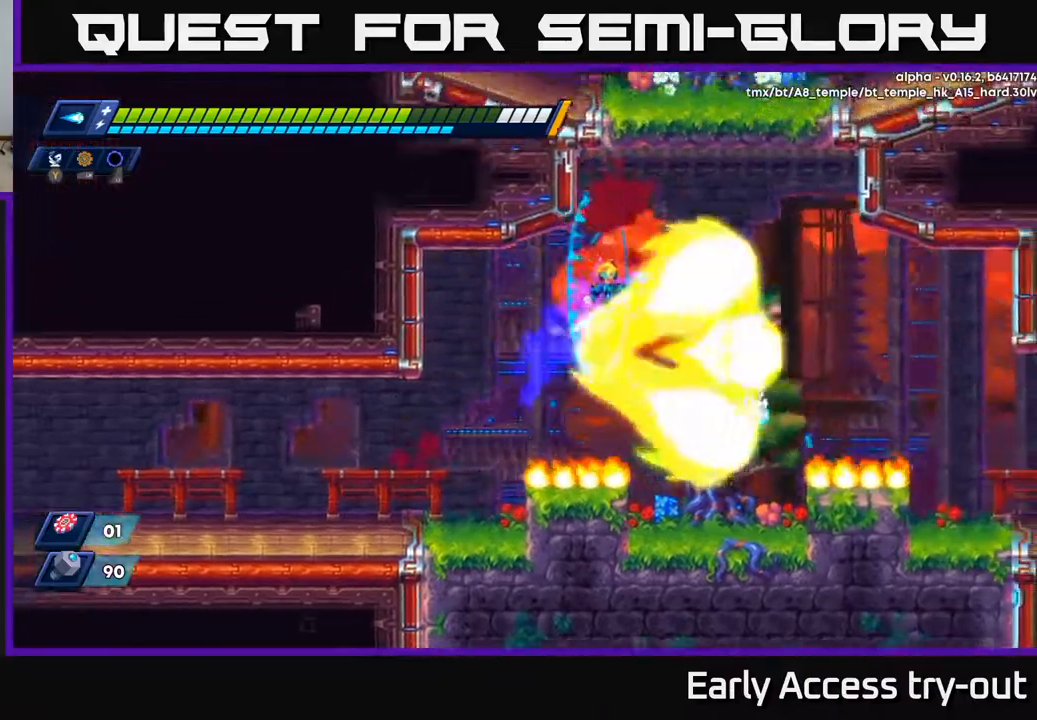
{"buttons": [], "right_stick": "center", "events": [[17, "X", "up"], [33, "A", "up"], [83, "A", "down"], [100, "X", "down"], [150, "A", "up"], [183, "X", "up"], [333, "DPAD_RIGHT", "up"]]}
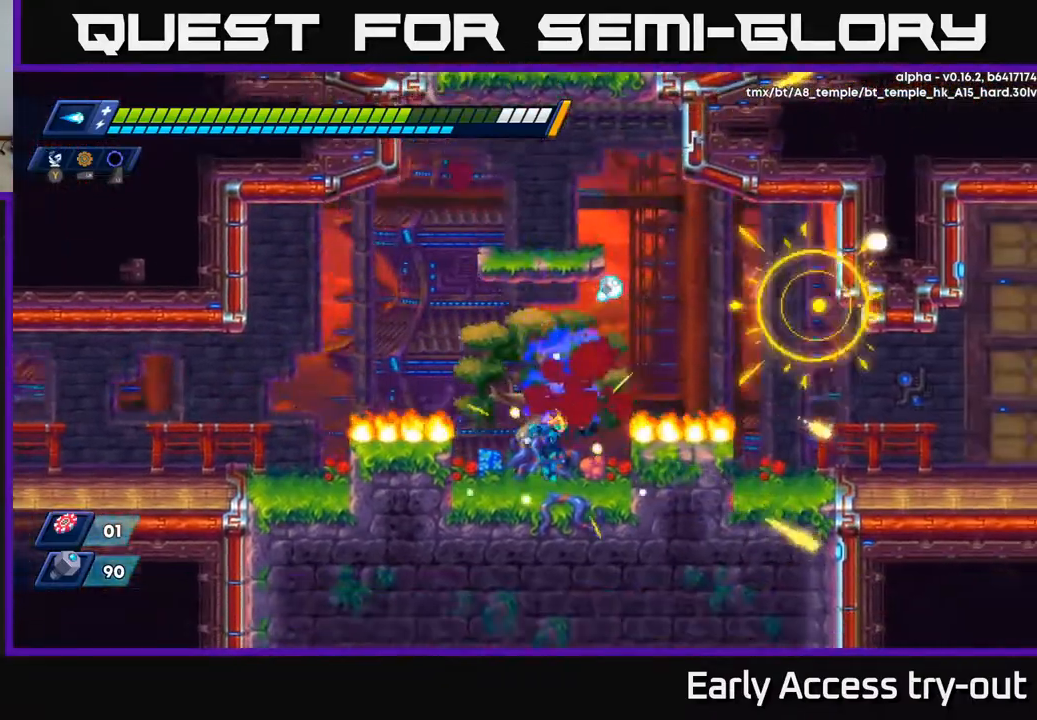
{"buttons": ["DPAD_RIGHT"], "right_stick": "center", "events": [[133, "A", "down"], [150, "DPAD_RIGHT", "down"], [433, "A", "up"]]}
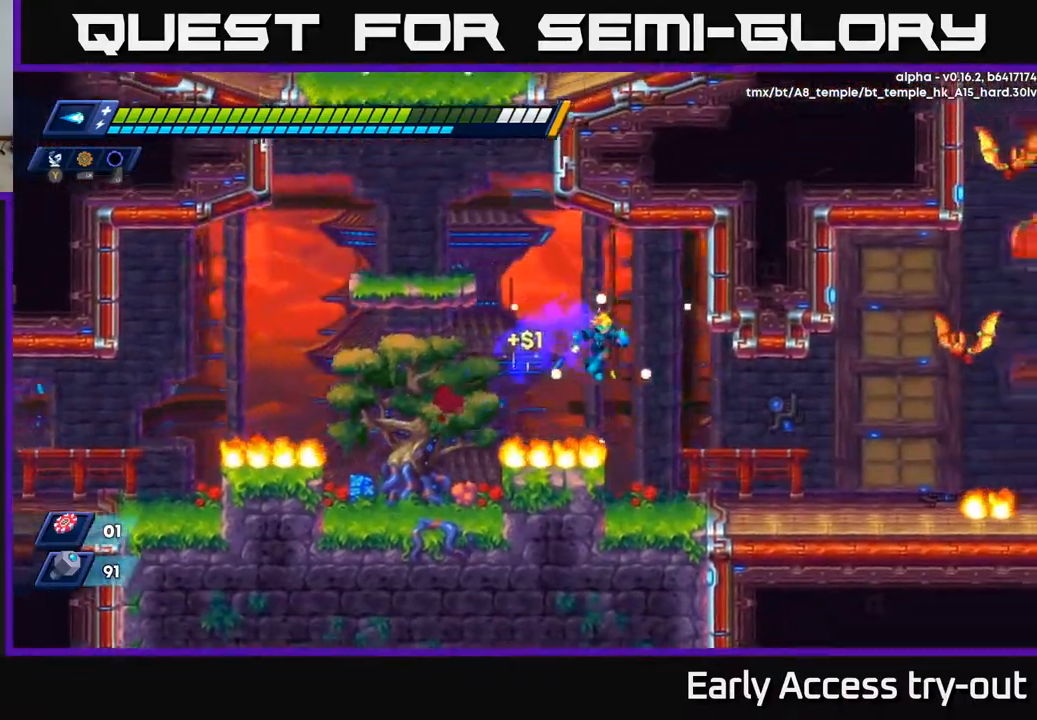
{"buttons": ["A", "X", "DPAD_RIGHT"], "right_stick": "center", "events": [[383, "A", "down"], [450, "X", "down"]]}
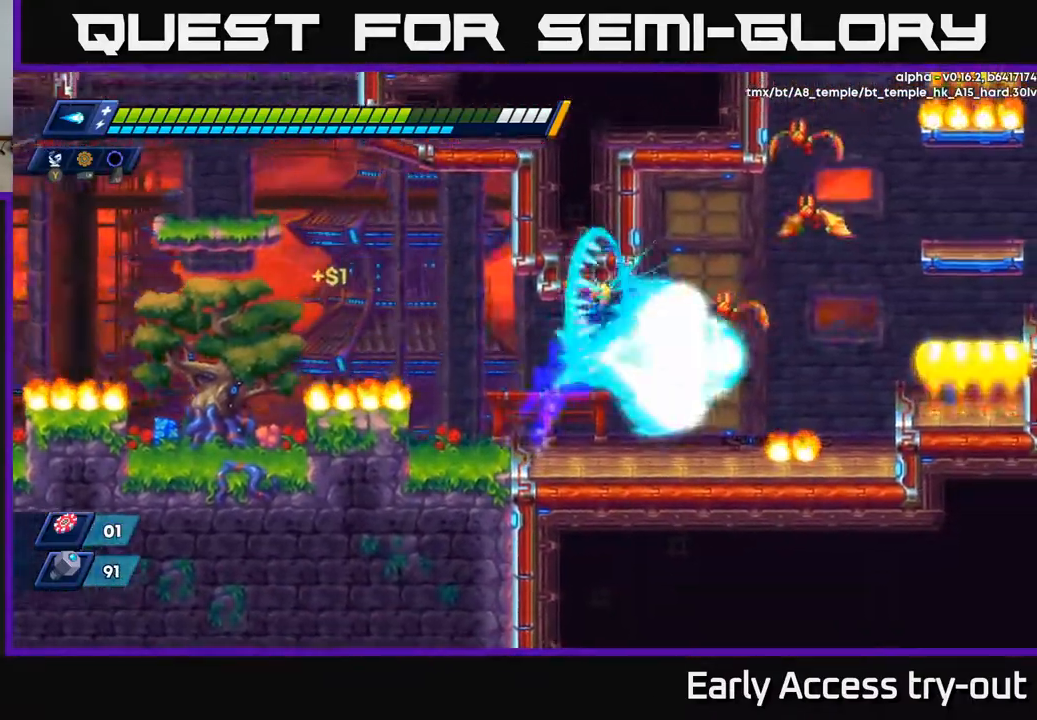
{"buttons": [], "right_stick": "center", "events": [[50, "A", "up"], [67, "X", "up"], [133, "X", "down"], [183, "DPAD_RIGHT", "up"], [217, "X", "up"]]}
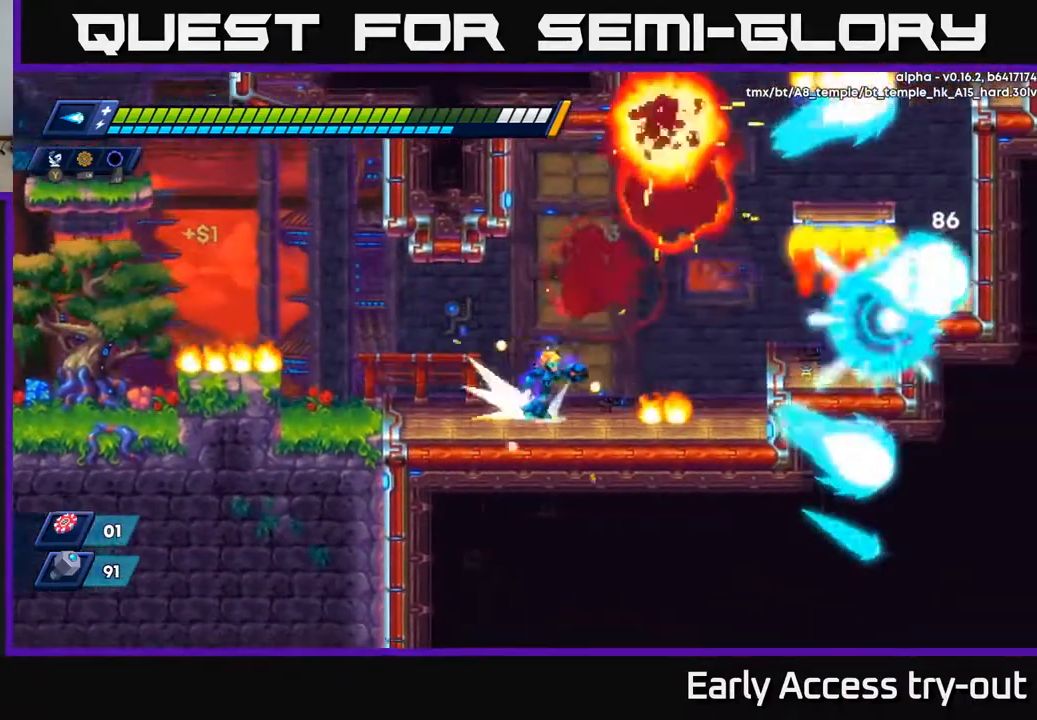
{"buttons": ["DPAD_RIGHT"], "right_stick": "center", "events": [[33, "DPAD_RIGHT", "down"], [50, "A", "down"], [317, "X", "down"], [367, "A", "up"], [450, "X", "up"]]}
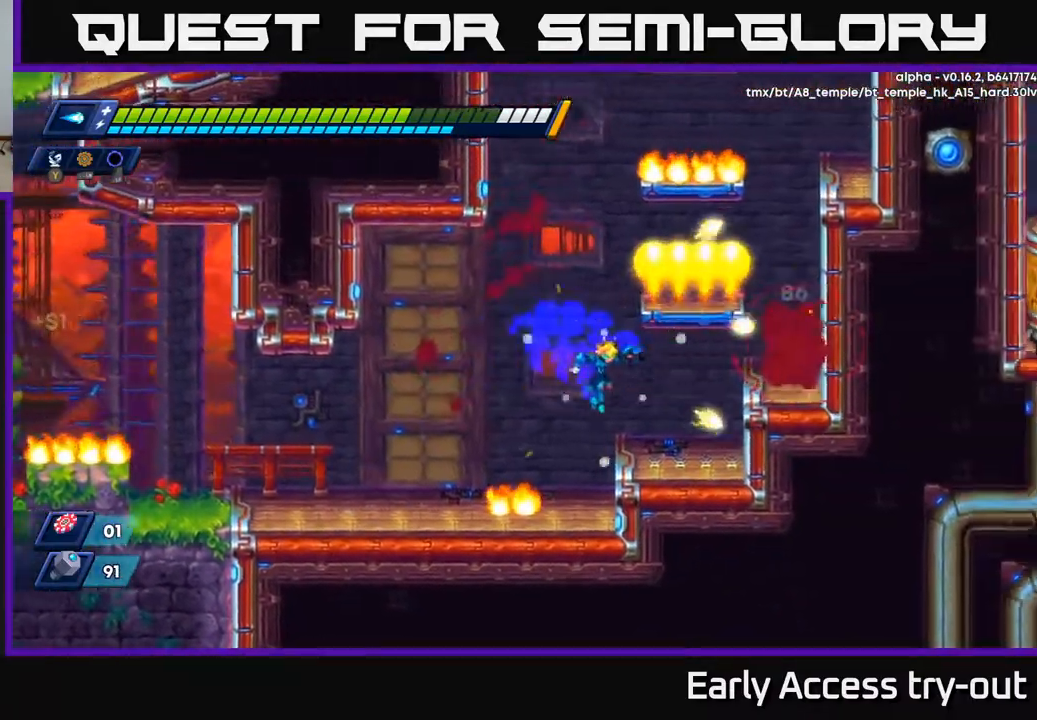
{"buttons": ["DPAD_RIGHT"], "right_stick": "center", "events": [[233, "A", "down"], [350, "A", "up"]]}
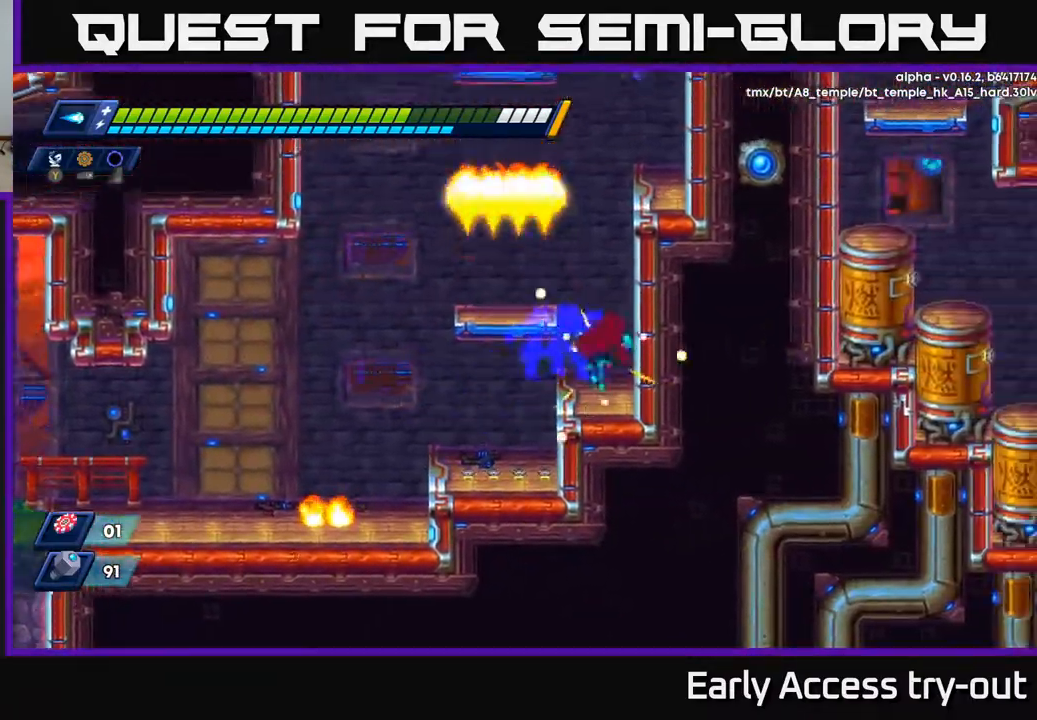
{"buttons": ["DPAD_RIGHT"], "right_stick": "center", "events": [[67, "A", "down"], [267, "A", "up"], [300, "A", "down"], [500, "A", "up"]]}
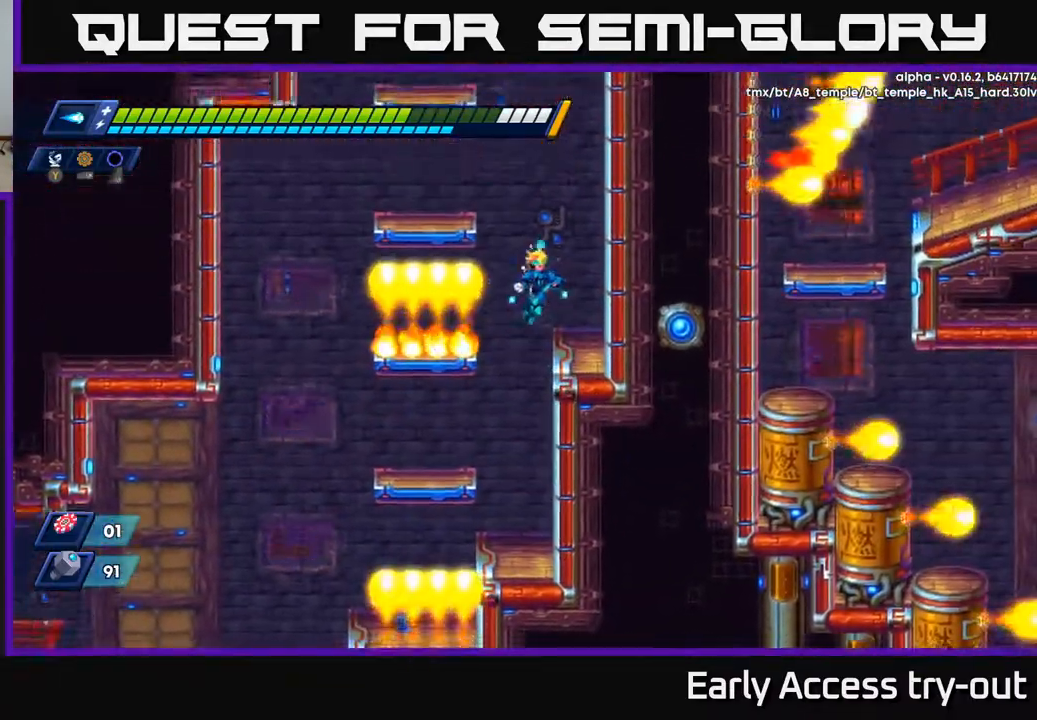
{"buttons": ["DPAD_RIGHT"], "right_stick": "center", "events": [[267, "DPAD_RIGHT", "up"], [317, "A", "down"], [367, "DPAD_RIGHT", "down"], [467, "A", "up"]]}
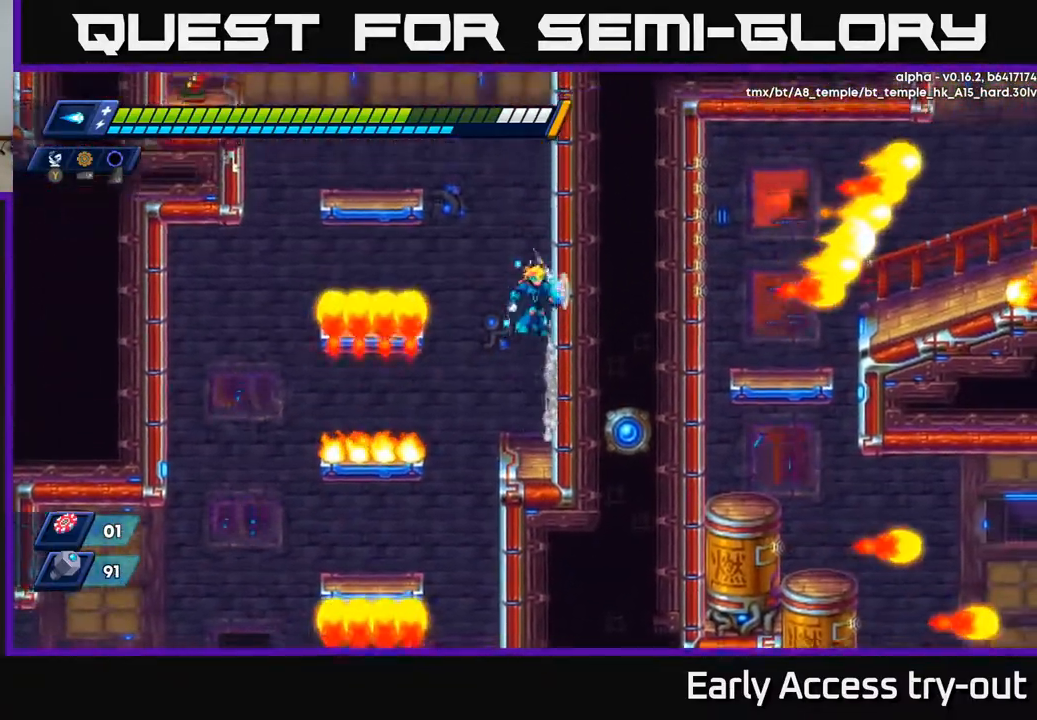
{"buttons": ["DPAD_RIGHT"], "right_stick": "center", "events": [[33, "A", "down"], [200, "A", "up"], [267, "A", "down"], [417, "A", "up"]]}
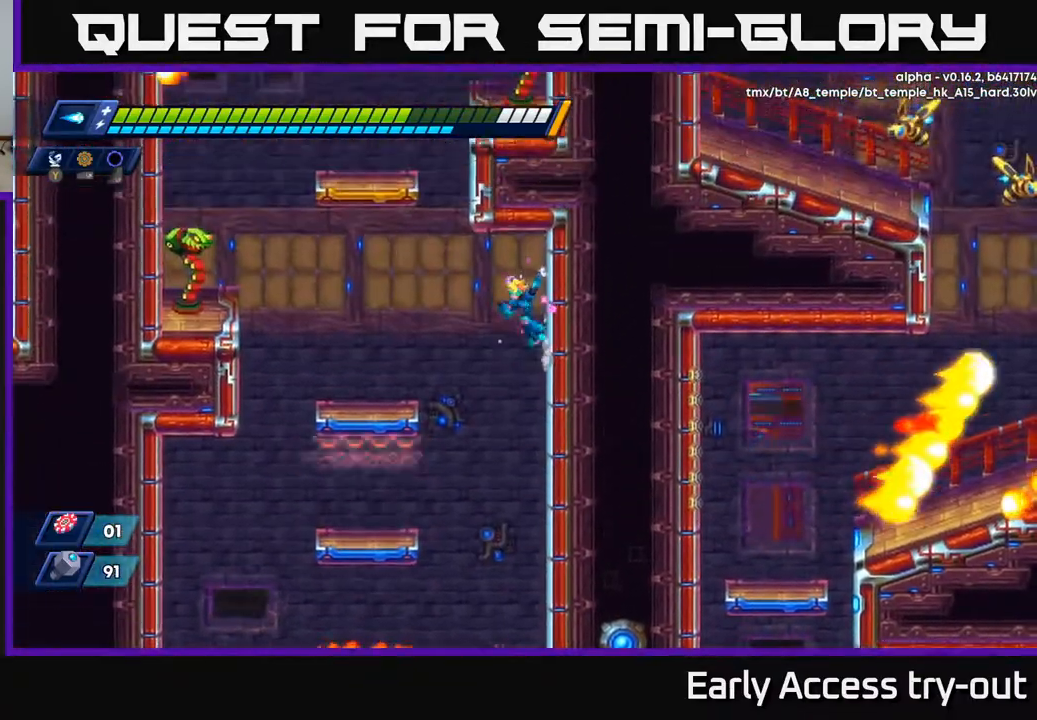
{"buttons": ["DPAD_RIGHT"], "right_stick": "center", "events": [[17, "DPAD_RIGHT", "up"], [50, "DPAD_LEFT", "down"], [67, "A", "down"], [117, "X", "down"], [200, "A", "up"], [233, "DPAD_LEFT", "up"], [233, "X", "up"], [267, "X", "down"], [350, "X", "up"], [450, "DPAD_RIGHT", "down"]]}
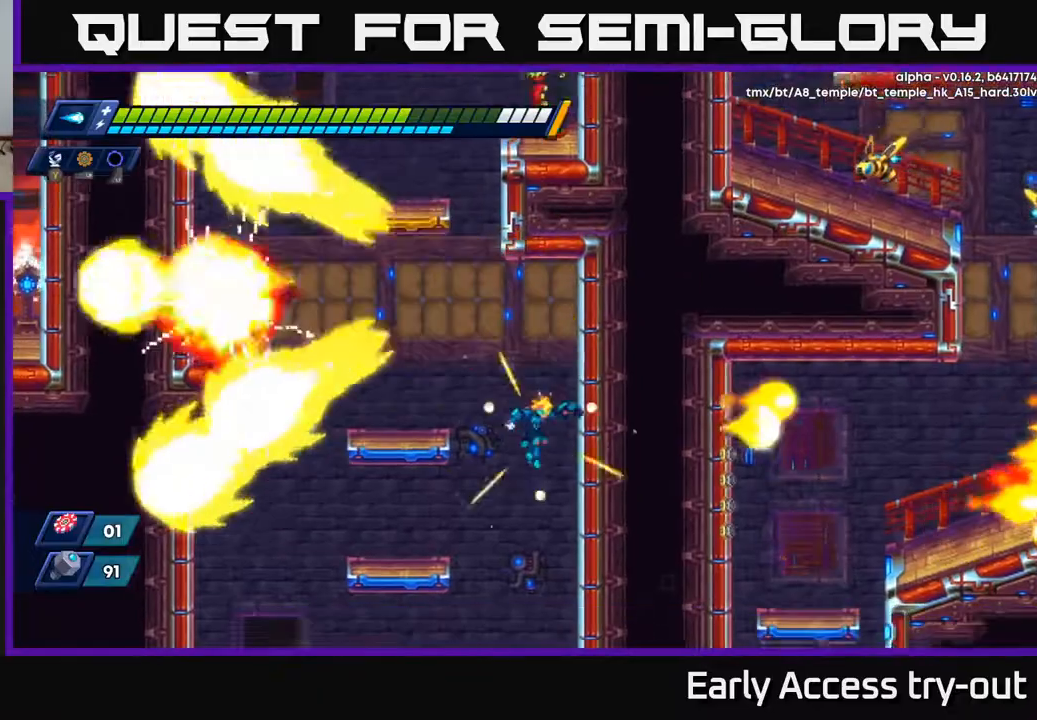
{"buttons": ["DPAD_LEFT"], "right_stick": "center", "events": [[183, "DPAD_RIGHT", "up"], [200, "A", "down"], [217, "DPAD_LEFT", "down"], [483, "A", "up"]]}
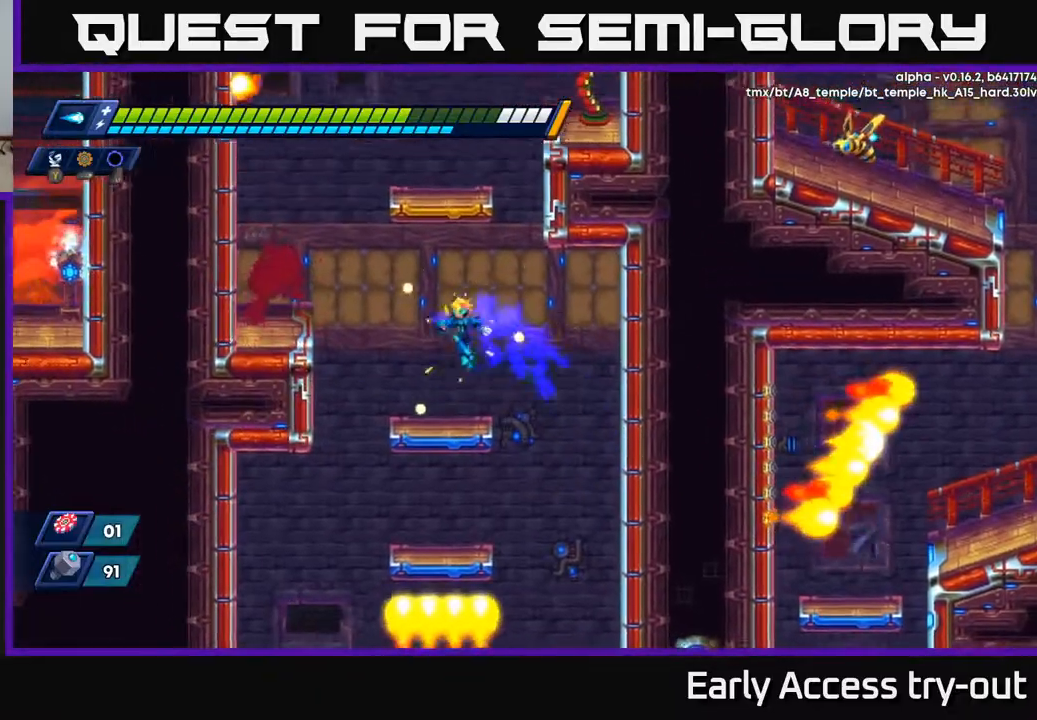
{"buttons": ["DPAD_LEFT"], "right_stick": "center", "events": [[250, "A", "down"], [367, "A", "up"]]}
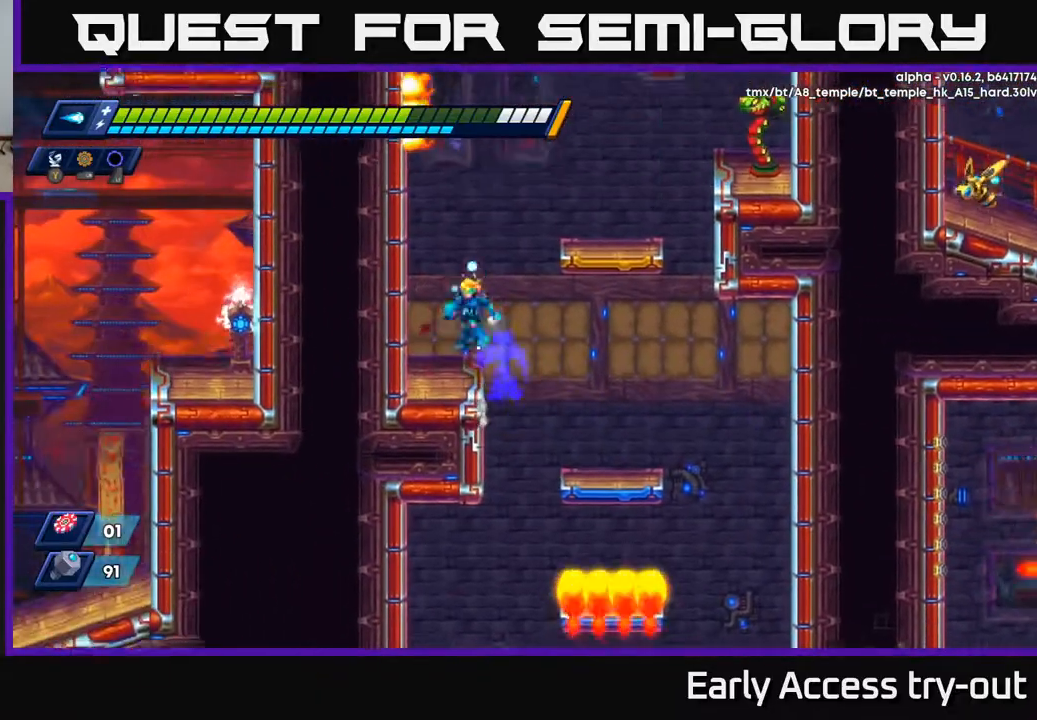
{"buttons": [], "right_stick": "center", "events": [[33, "DPAD_LEFT", "up"], [50, "DPAD_RIGHT", "down"], [100, "A", "down"], [200, "X", "down"], [333, "A", "up"], [333, "X", "up"], [383, "A", "down"], [383, "X", "down"], [417, "A", "up"], [483, "DPAD_RIGHT", "up"], [483, "X", "up"]]}
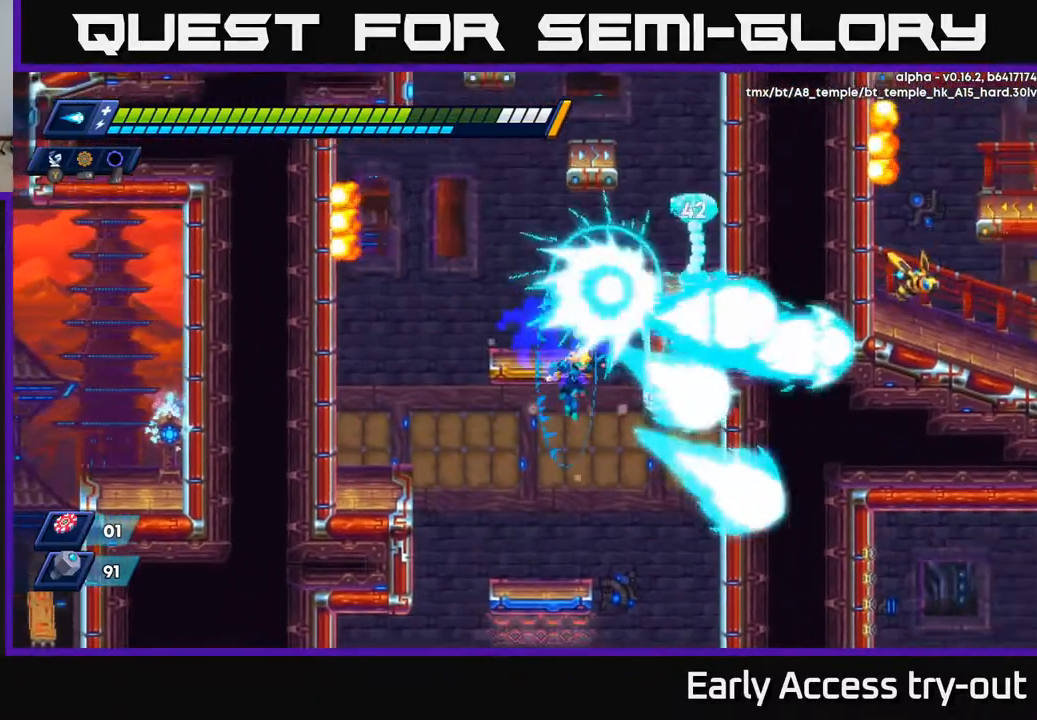
{"buttons": ["A", "DPAD_LEFT"], "right_stick": "center", "events": [[133, "A", "down"], [167, "DPAD_RIGHT", "down"], [300, "A", "up"], [300, "DPAD_RIGHT", "up"], [333, "DPAD_LEFT", "down"], [467, "A", "down"]]}
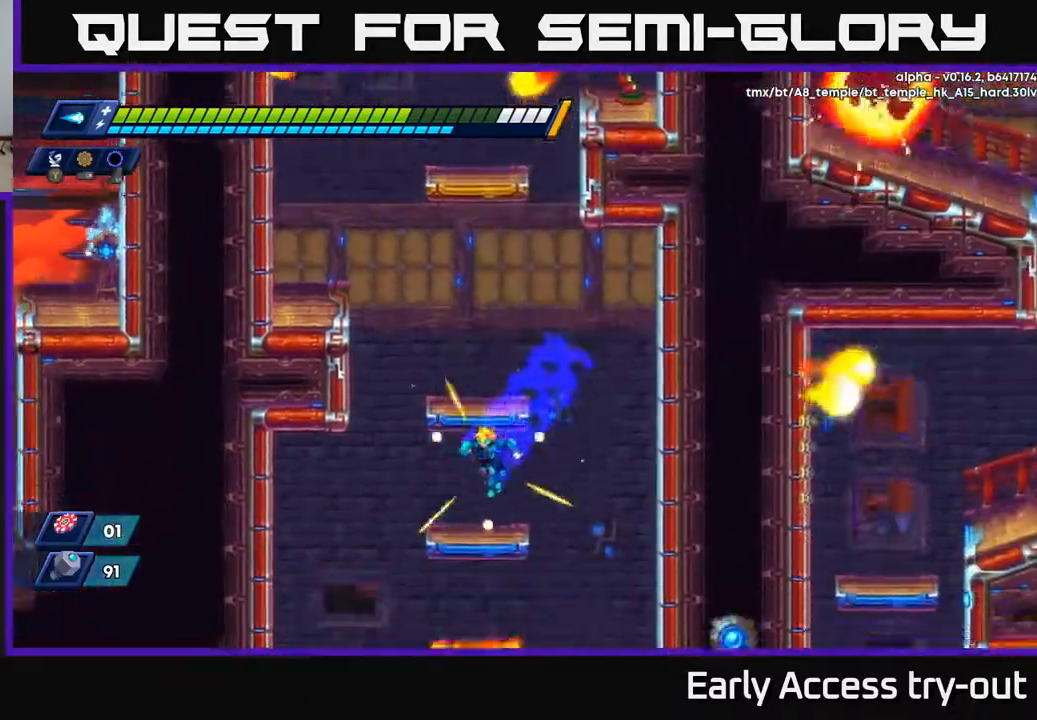
{"buttons": ["A"], "right_stick": "center", "events": [[133, "A", "up"], [200, "DPAD_LEFT", "up"], [233, "DPAD_RIGHT", "down"], [250, "A", "down"], [283, "DPAD_RIGHT", "up"]]}
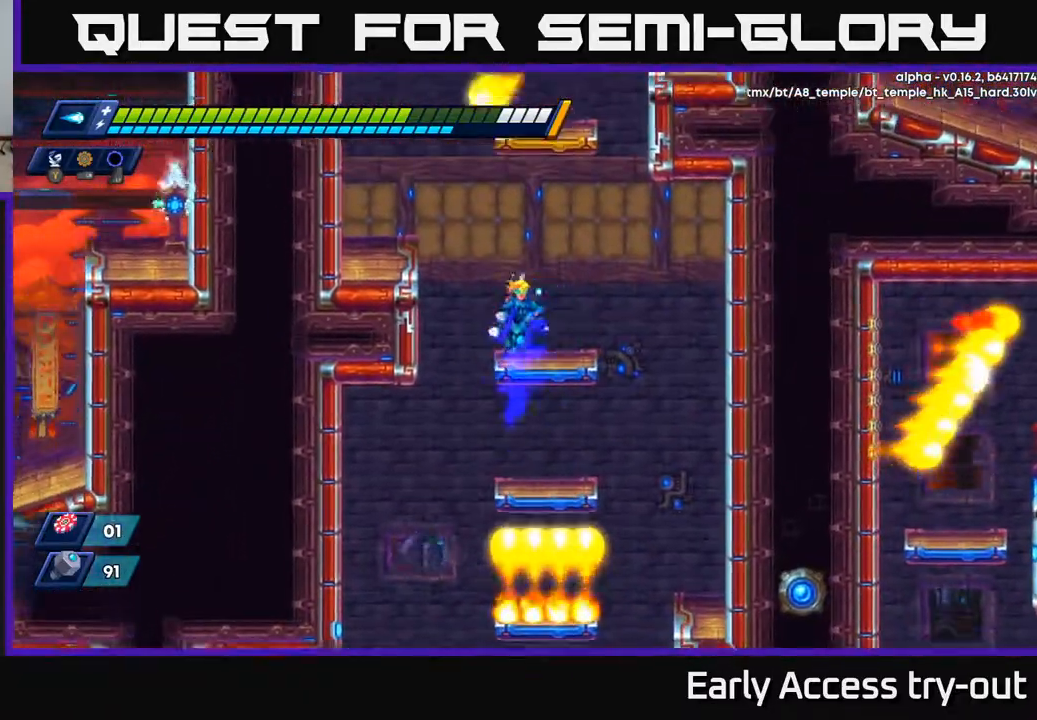
{"buttons": ["A", "DPAD_LEFT"], "right_stick": "center", "events": [[50, "DPAD_RIGHT", "down"], [100, "A", "up"], [150, "DPAD_RIGHT", "up"], [383, "A", "down"], [433, "DPAD_LEFT", "down"]]}
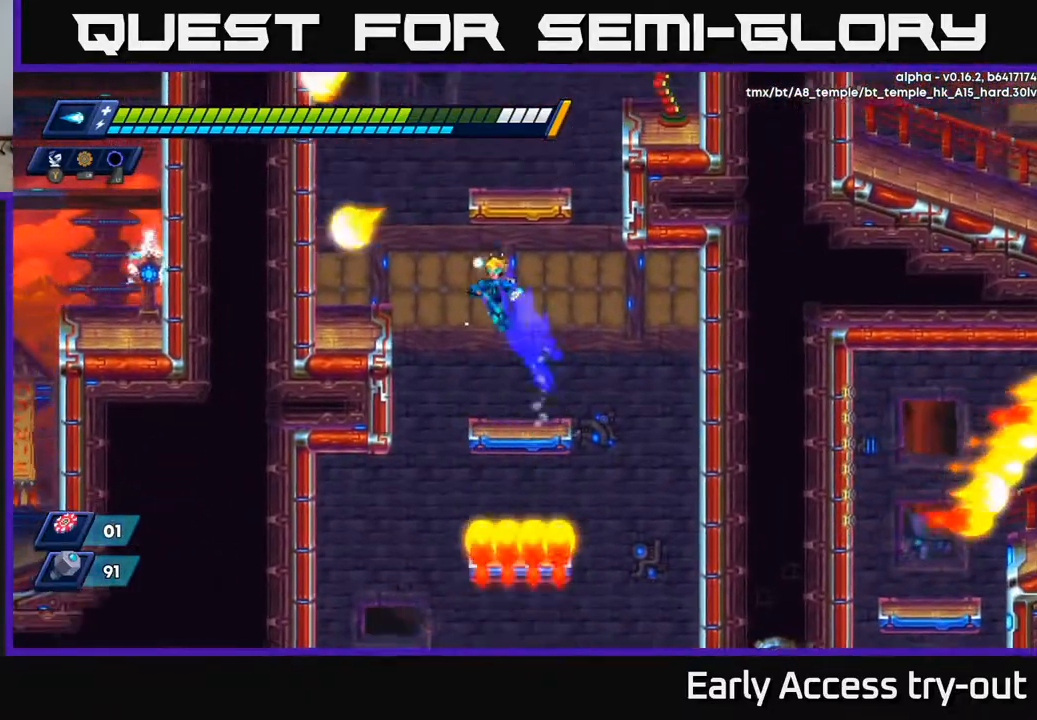
{"buttons": ["DPAD_RIGHT"], "right_stick": "center", "events": [[67, "DPAD_LEFT", "up"], [83, "DPAD_RIGHT", "down"], [100, "A", "up"], [150, "A", "down"], [317, "X", "down"], [367, "A", "up"], [433, "X", "up"]]}
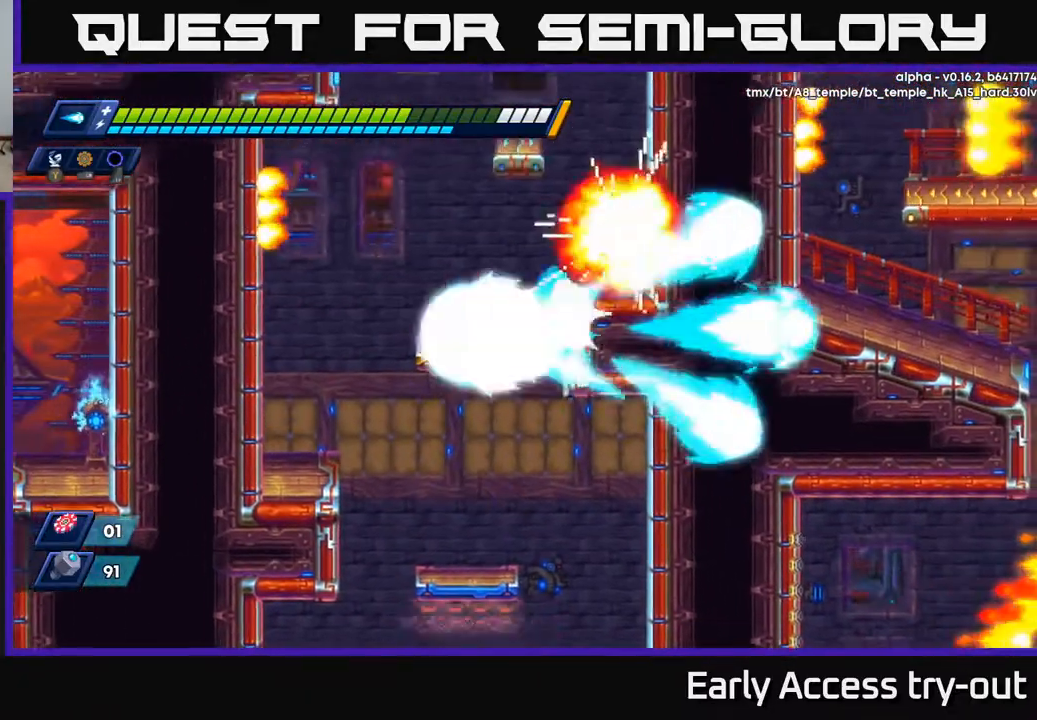
{"buttons": ["DPAD_RIGHT"], "right_stick": "center", "events": [[17, "A", "down"], [17, "X", "down"], [67, "X", "up"], [233, "A", "up"]]}
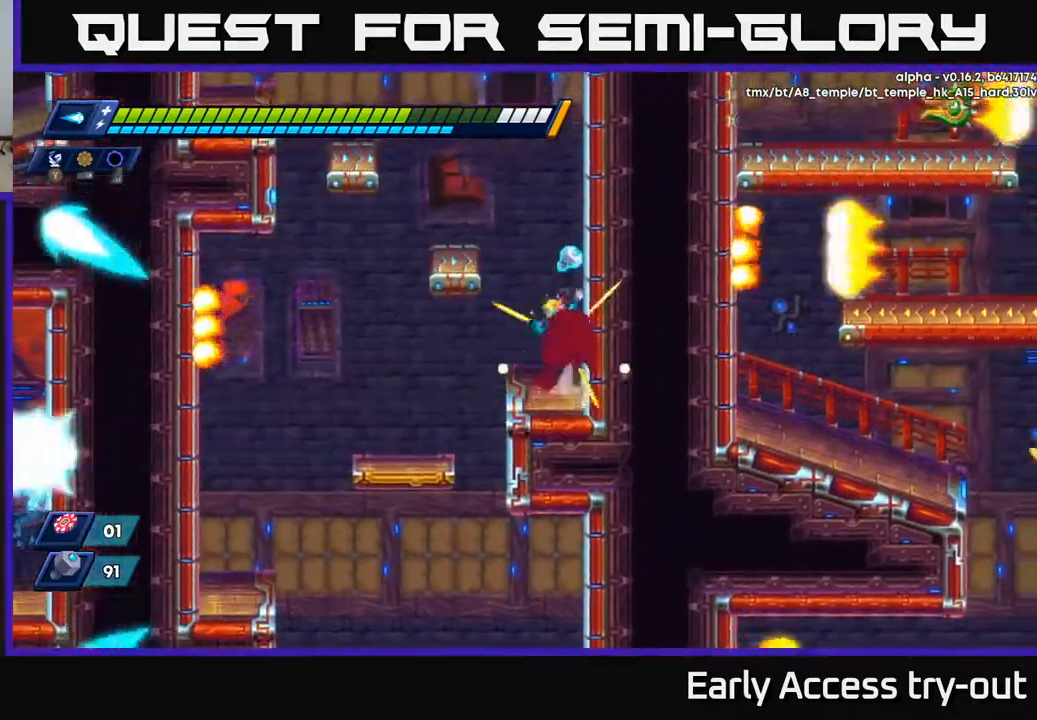
{"buttons": ["DPAD_LEFT"], "right_stick": "center", "events": [[17, "A", "down"], [183, "A", "up"], [233, "DPAD_RIGHT", "up"], [267, "A", "down"], [267, "DPAD_LEFT", "down"], [483, "A", "up"]]}
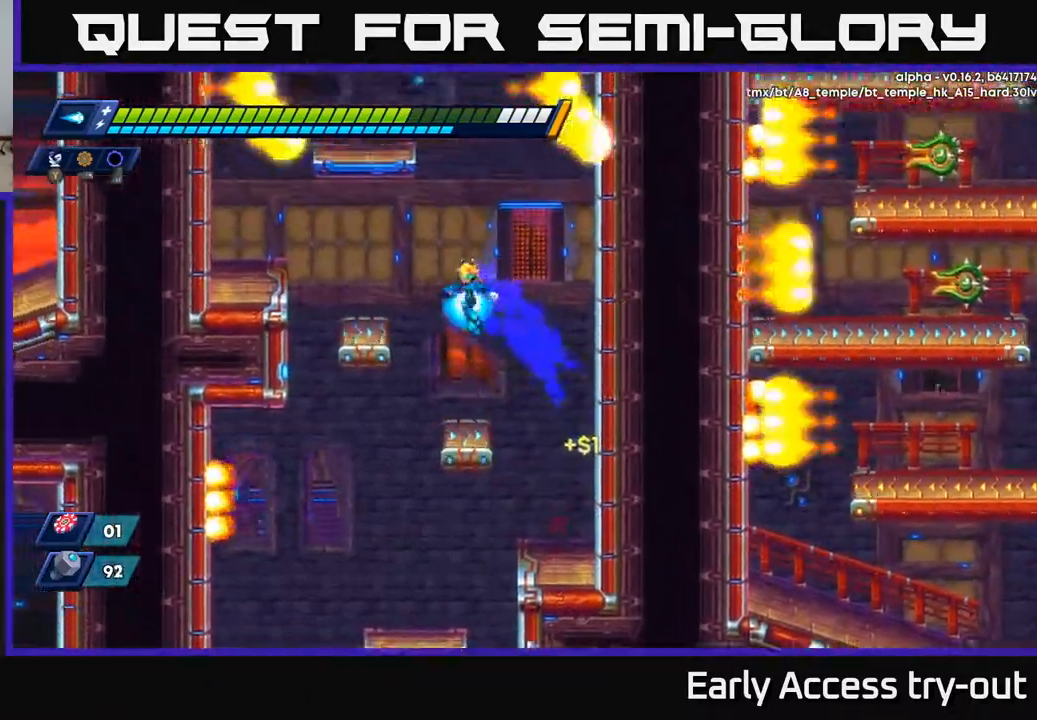
{"buttons": [], "right_stick": "center", "events": [[83, "A", "down"], [200, "A", "up"], [300, "DPAD_LEFT", "up"]]}
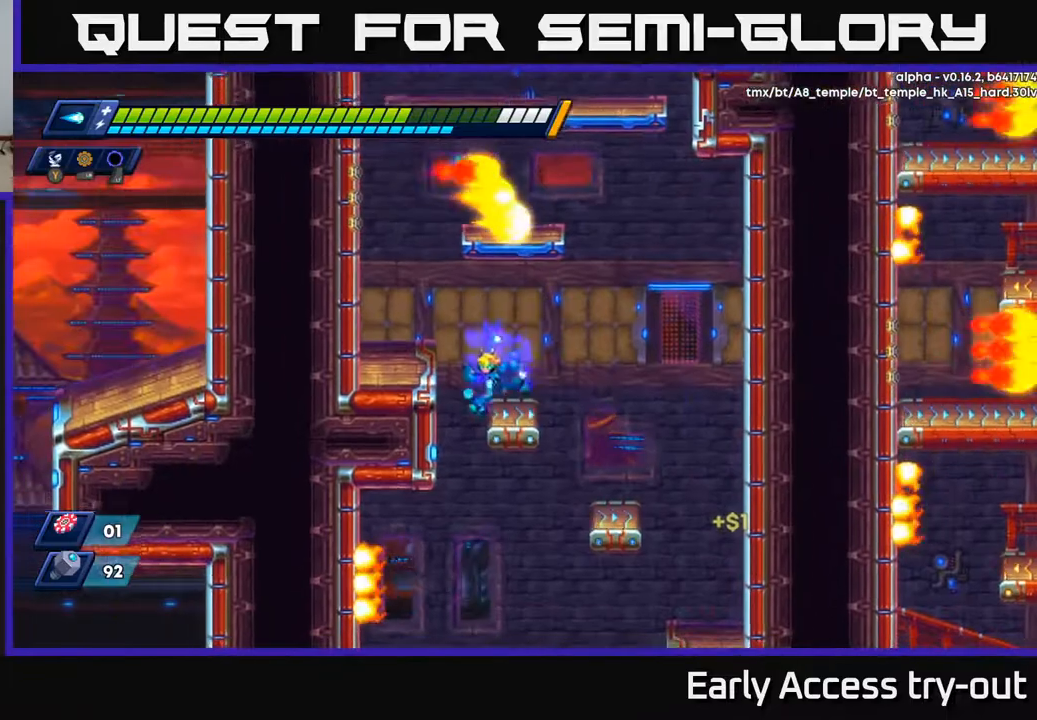
{"buttons": ["DPAD_LEFT"], "right_stick": "center", "events": [[17, "DPAD_LEFT", "down"], [67, "A", "down"], [250, "A", "up"], [333, "A", "down"], [500, "A", "up"]]}